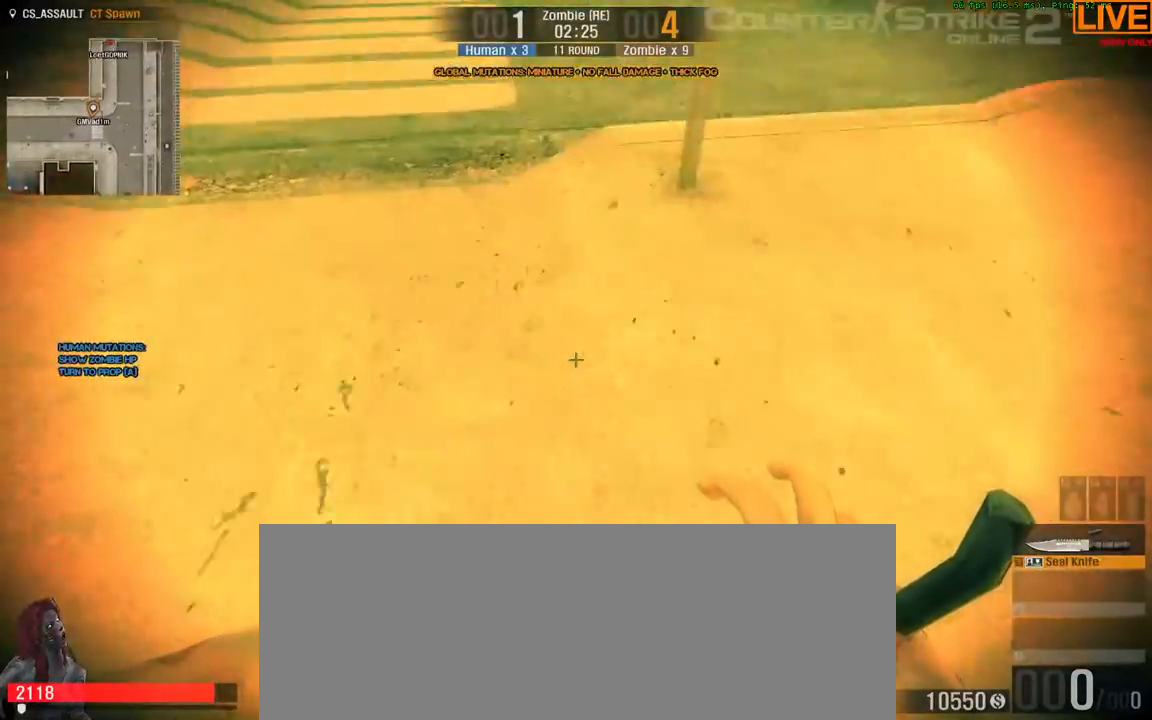
Gameplay with keyboard; each line is a JSON object with the keys held at the frame after it. "events" lists presses ("down") and releases ("up") of ".", "/", "0", "1", "2", "3", "4", "5", "6", "7", "8", "9", "a", "alt_l", "alt_r", "b", "backslash", "backspace", "c", "caps_lock", "comma", "ctrl_l", "ctrl_r", "d", "down", "e", "equals", "escape", "f", "f1", "f10", "f11", "f12", "f2", "f3", "f4", "f5", "f6", "f7", "f8", "f9", "g", "h", "i", "j", "k", "l", "lbracket", "left", "m", "minus", "n", "o", "p", "q", "quote", "r", "rbracket", "return", "right", "s", "semicolon", "shift_l", "shift_r", "space", "super", "t", "tab", "tilde", "u", "up", "v", "w", "x", "y" and "z" between this image and that frame as [ms after this image, input, new state], when the widget could be followed in between. No other keys are recorded. Mouse input is not recorded.
{"keys": ["a", "w"]}
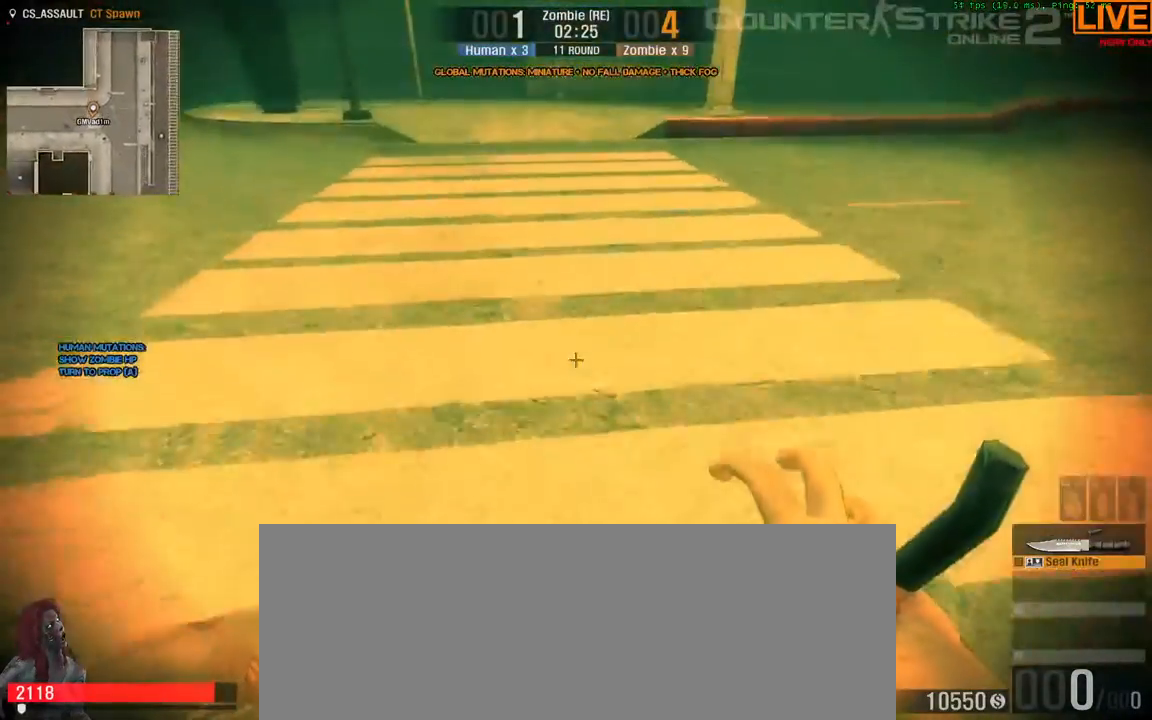
{"keys": ["w"]}
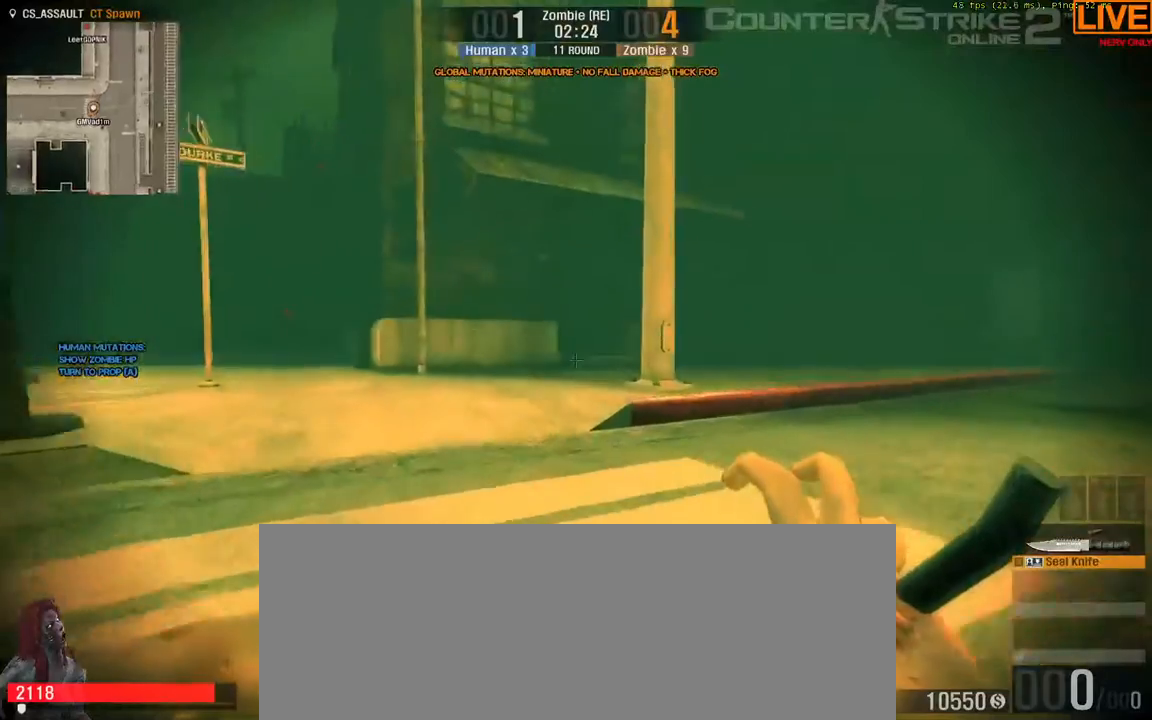
{"keys": ["w"], "events": [[117, "a", "down"], [350, "a", "up"]]}
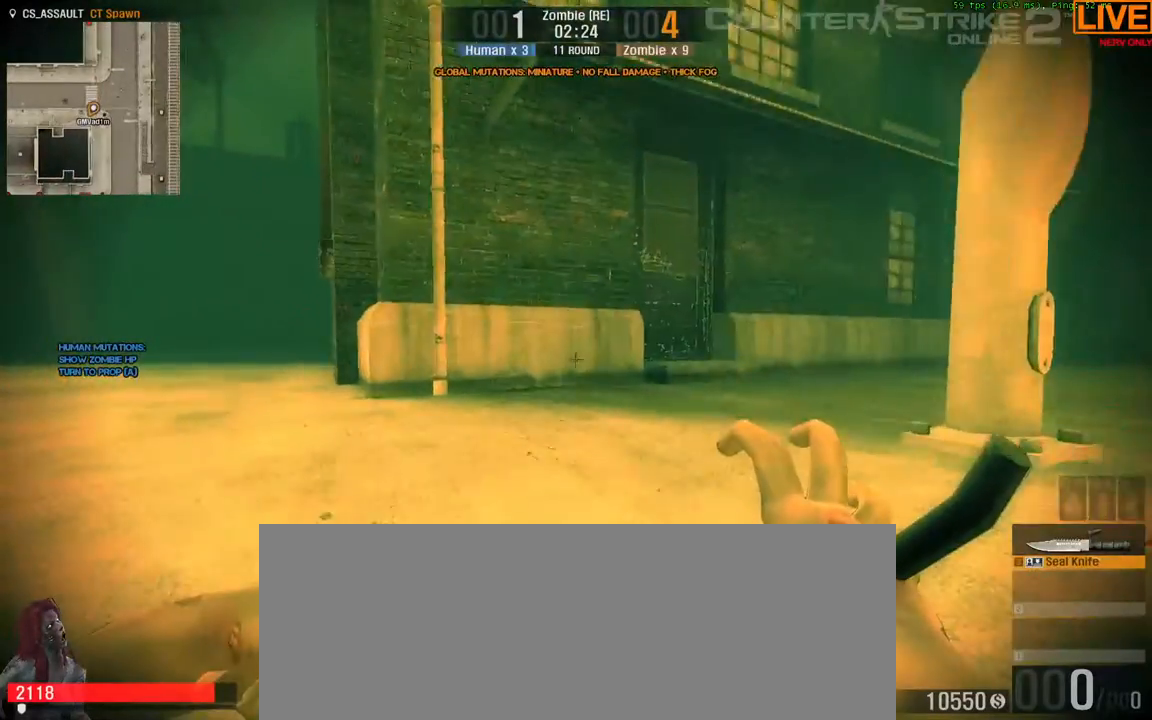
{"keys": ["w"], "events": [[33, "a", "down"], [367, "a", "up"]]}
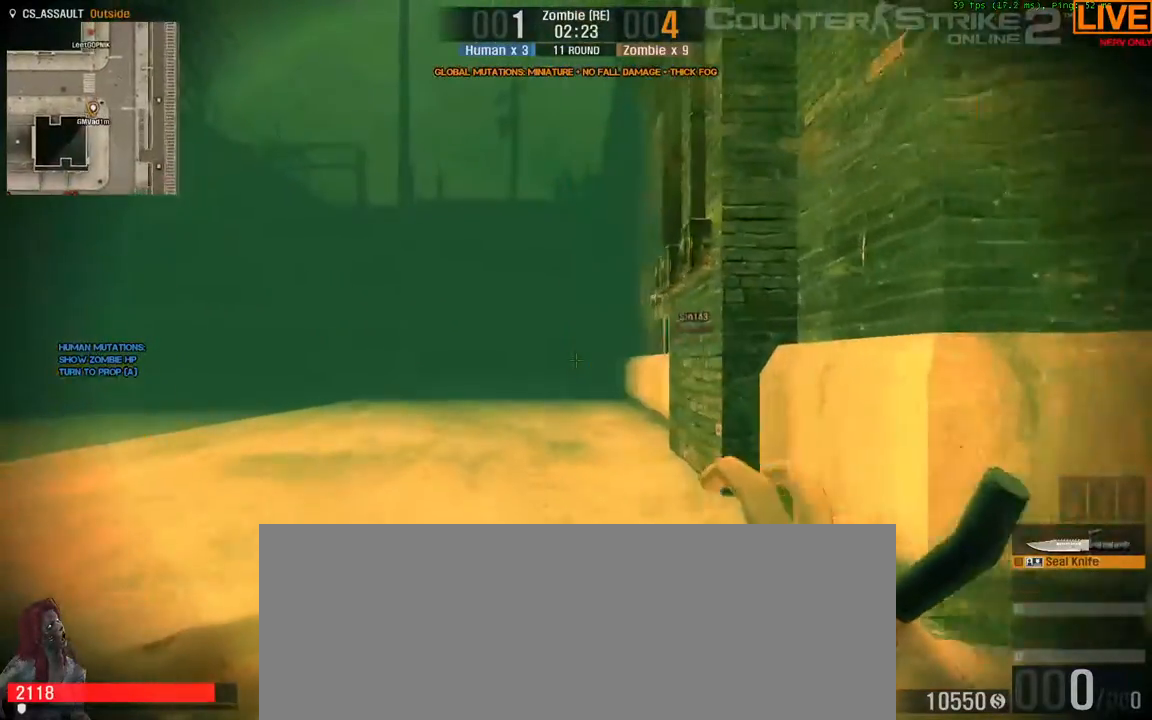
{"keys": ["w"]}
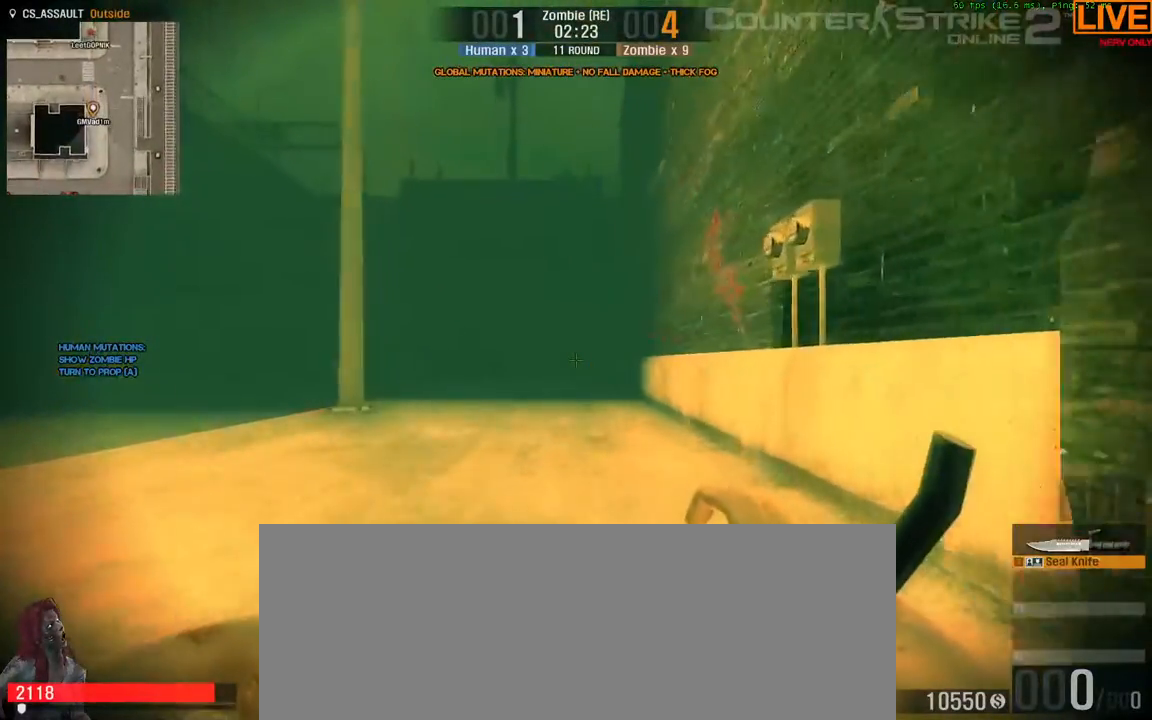
{"keys": ["w"], "events": []}
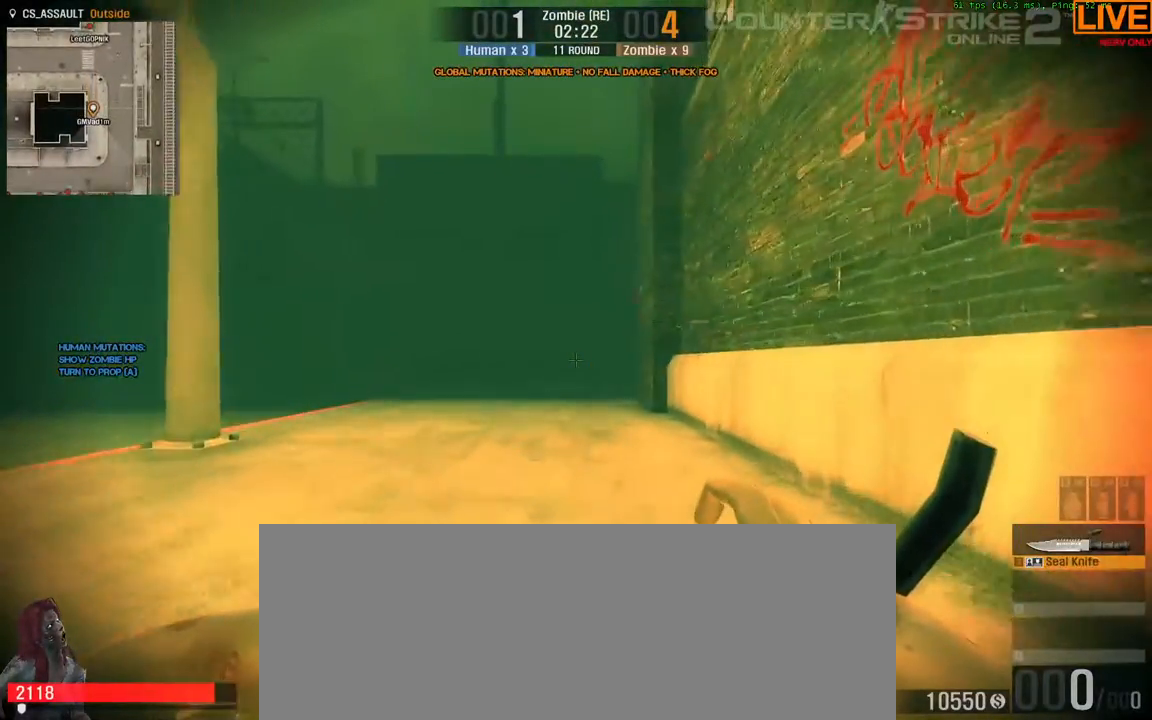
{"keys": ["w"], "events": []}
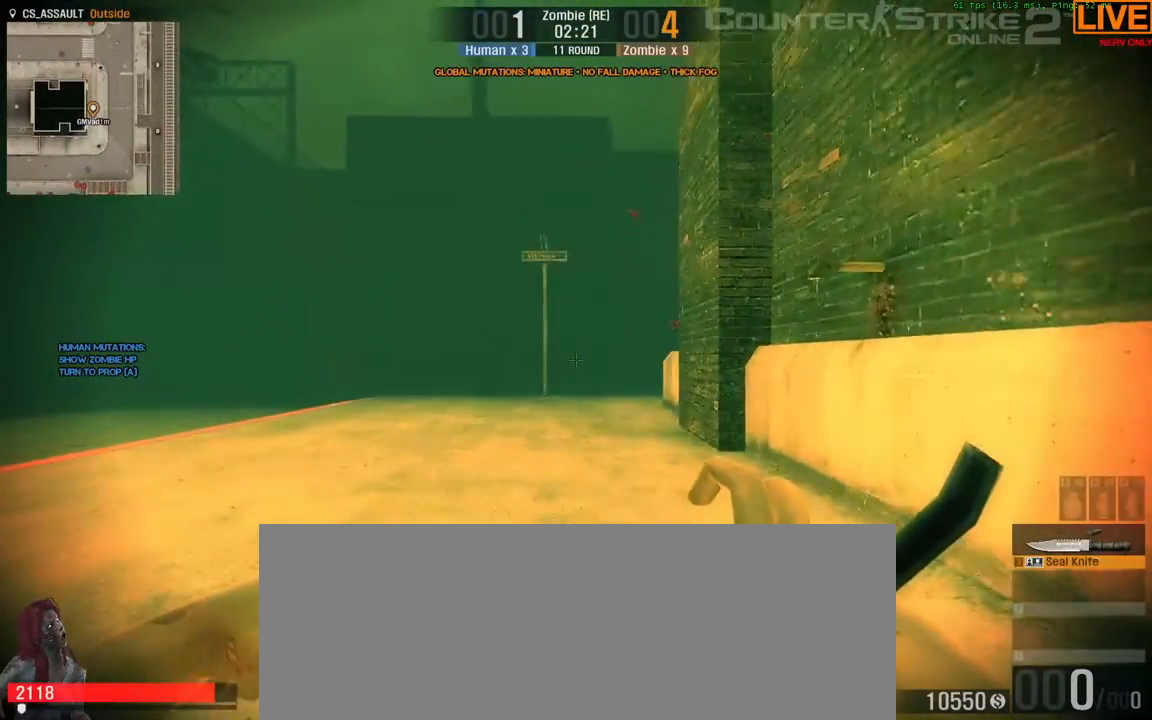
{"keys": ["w"], "events": []}
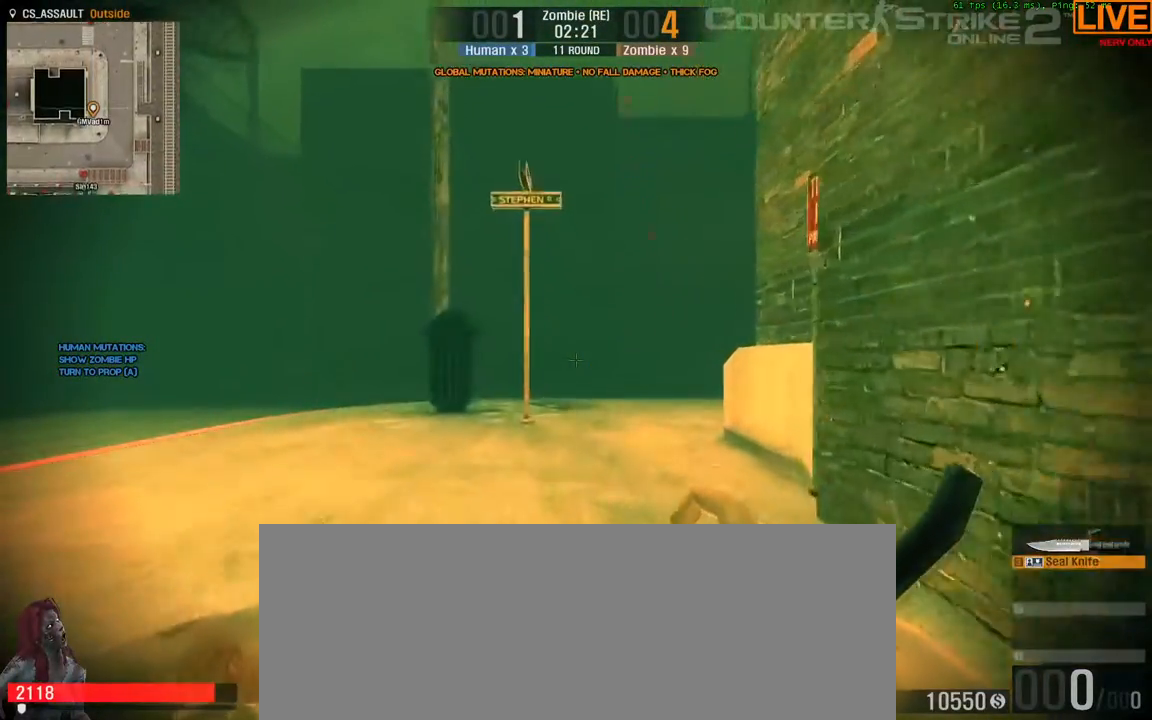
{"keys": ["w"]}
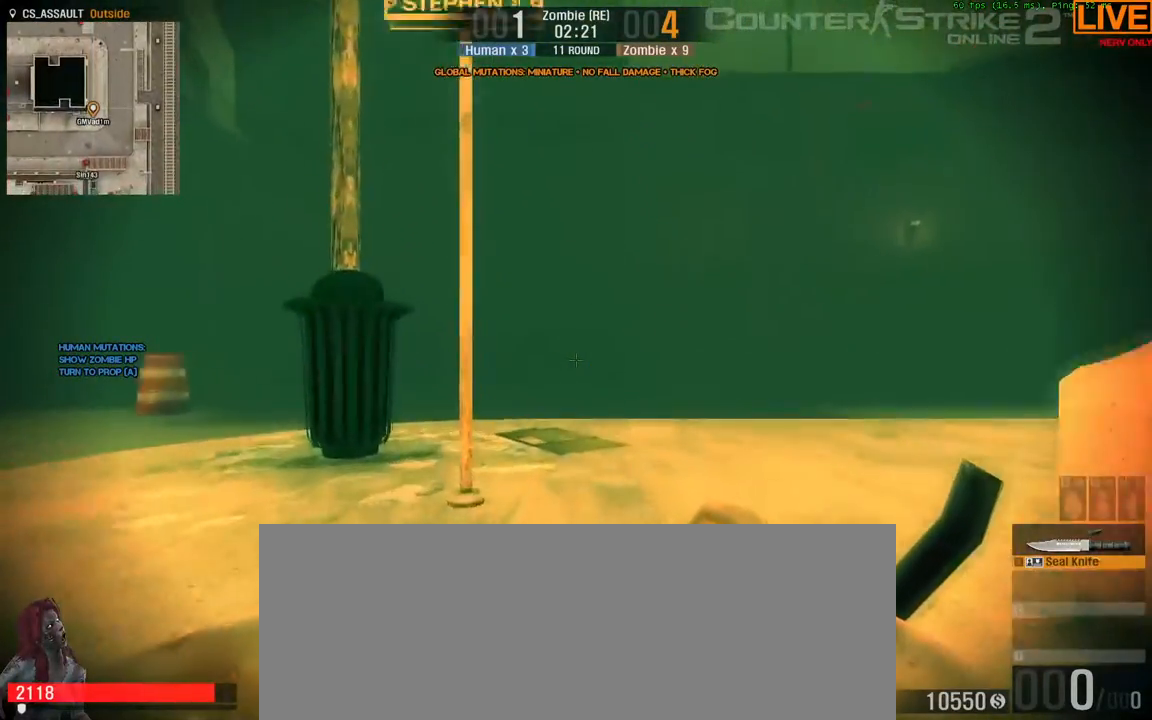
{"keys": ["w"], "events": []}
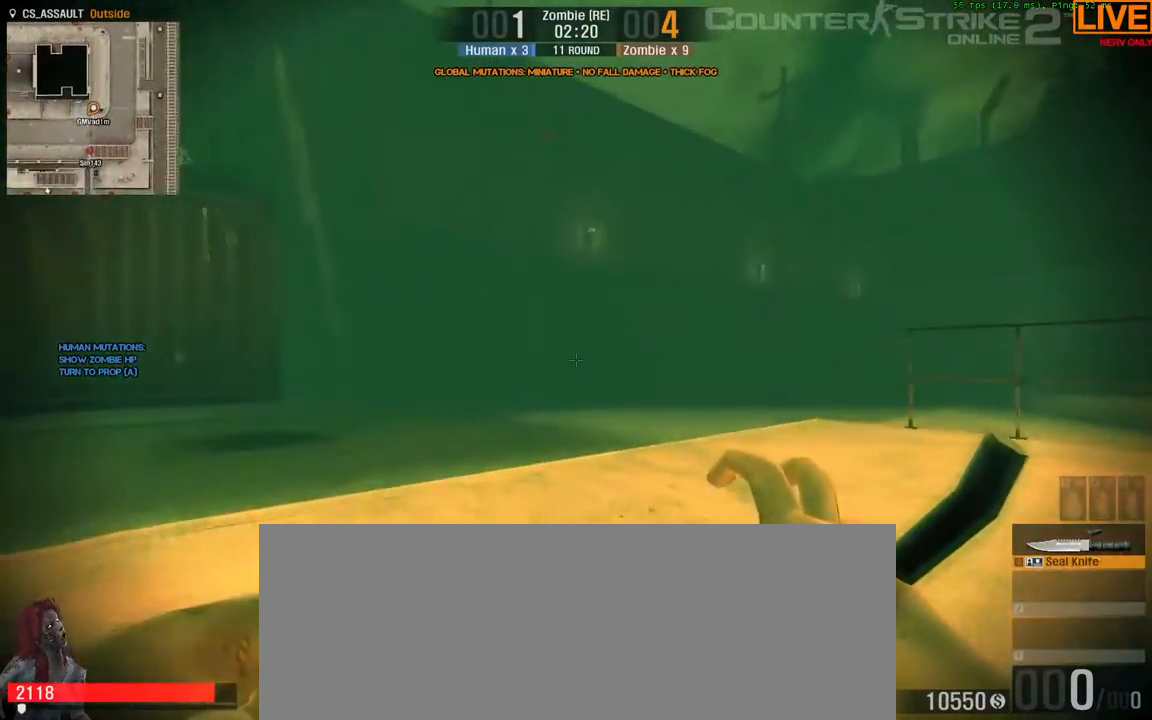
{"keys": ["w"], "events": []}
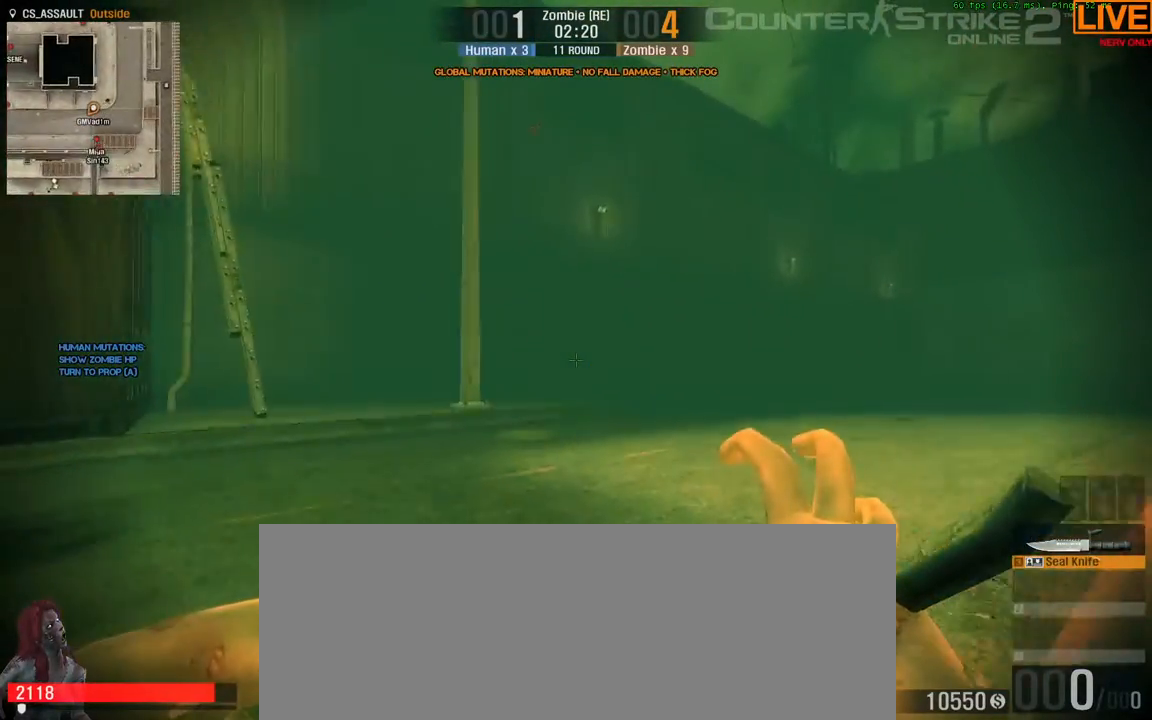
{"keys": ["w"]}
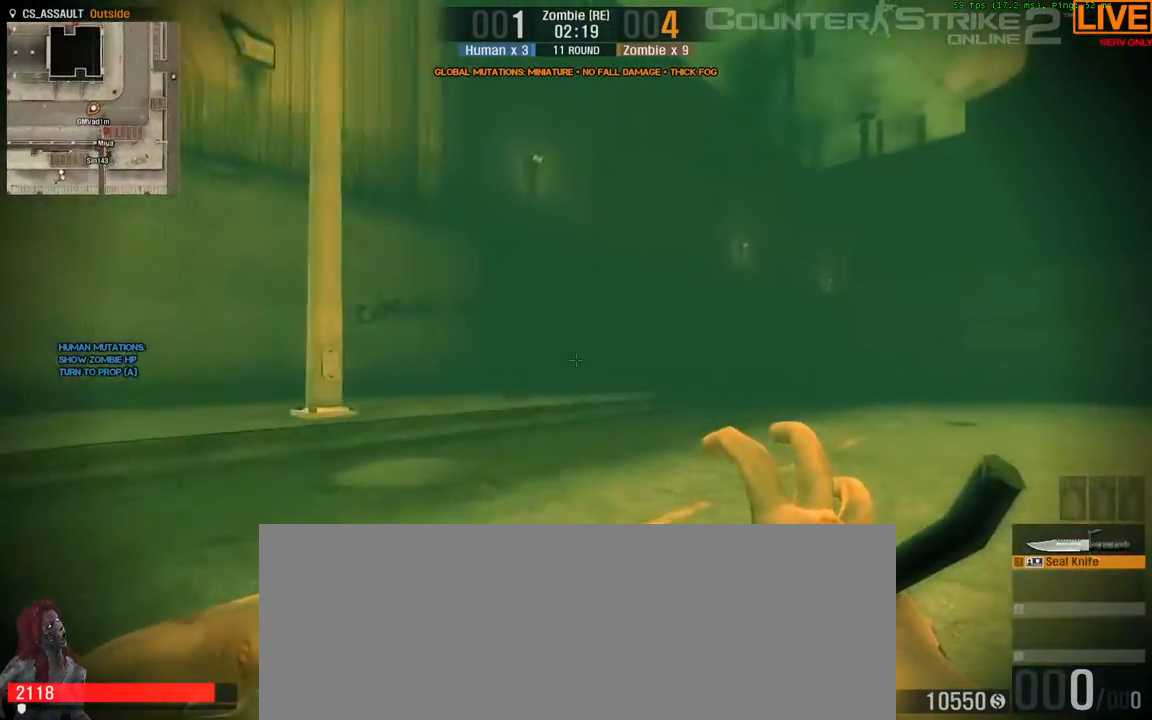
{"keys": ["w"]}
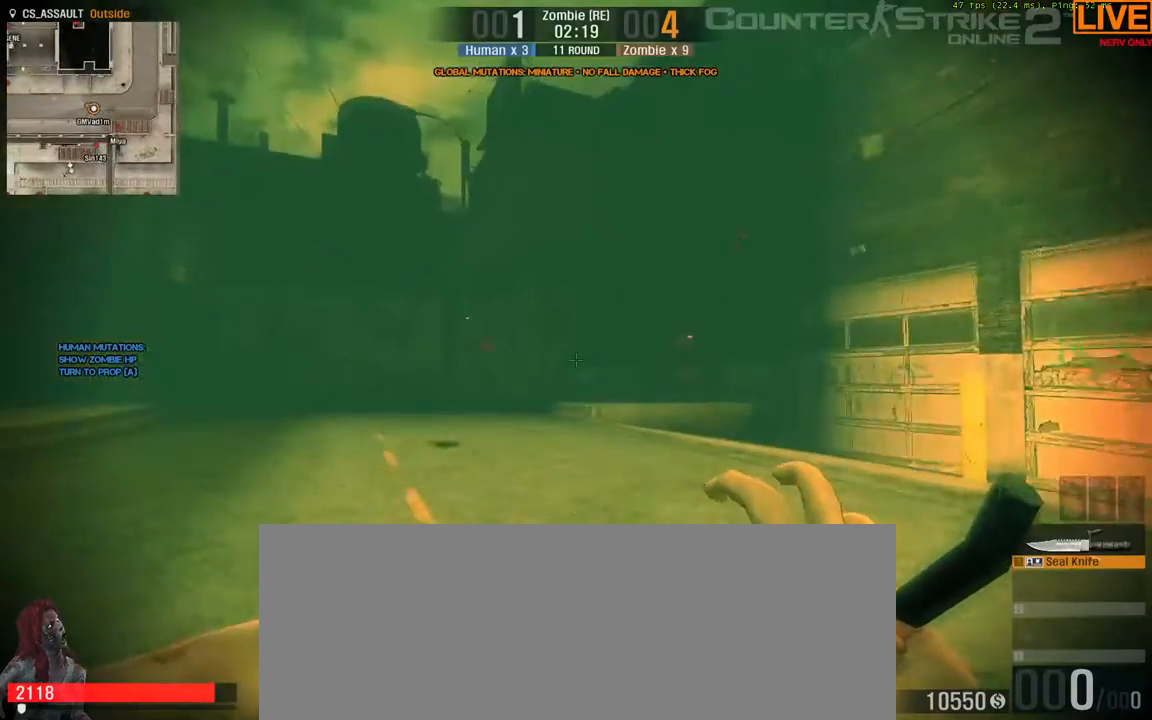
{"keys": ["w"]}
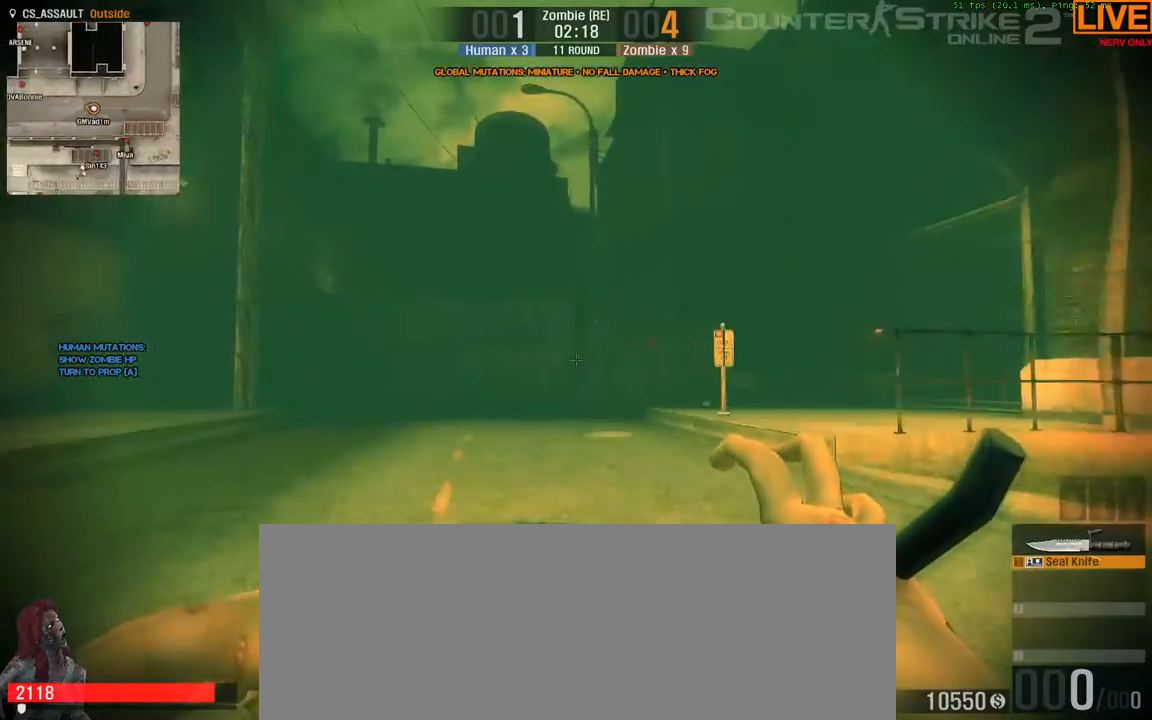
{"keys": ["w"], "events": []}
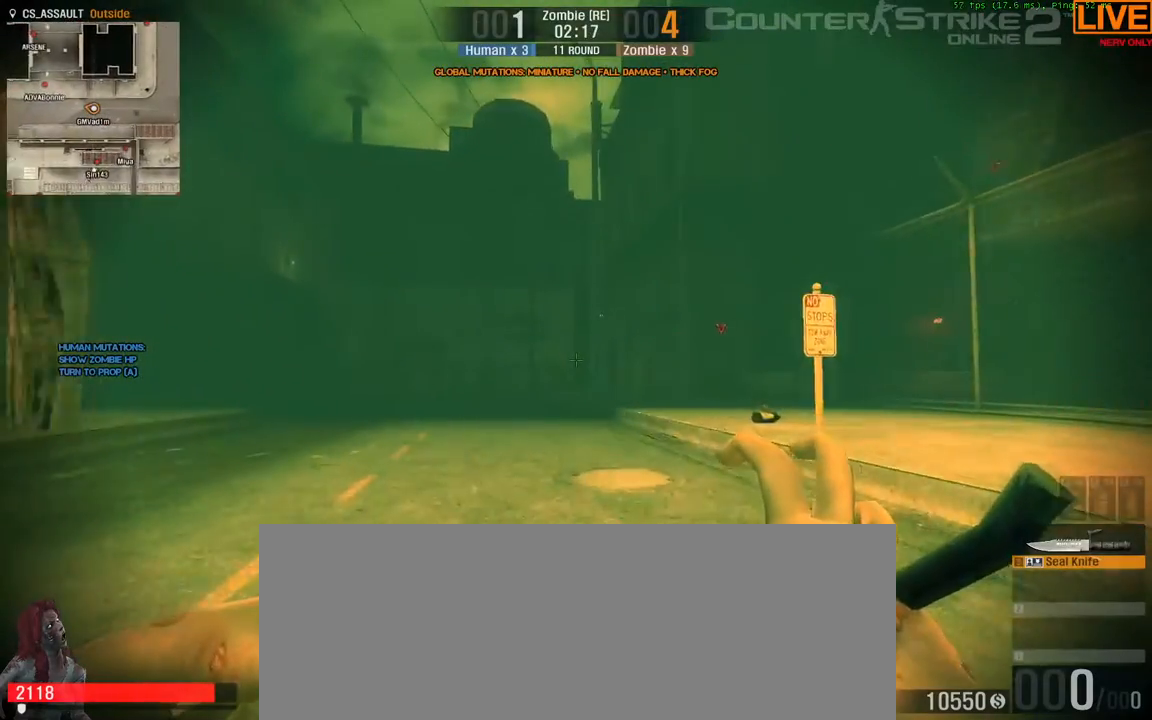
{"keys": ["w"], "events": [[217, "d", "down"], [317, "d", "up"]]}